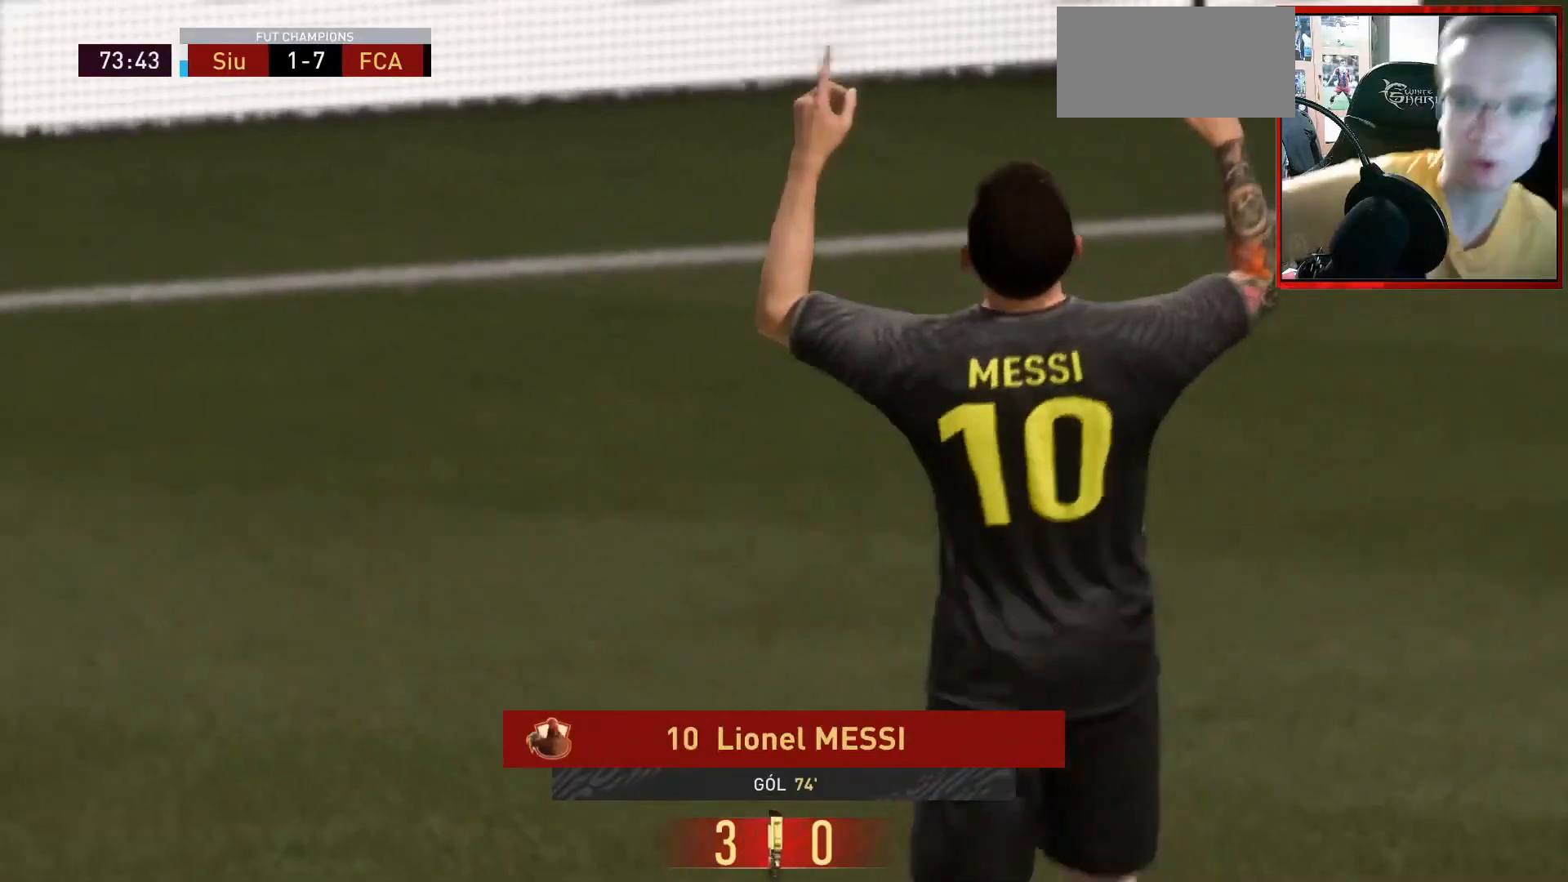
Gameplay with a controller (PlayStation layout); each line is a JSON object with the inputs held at the frame after it. "events" lists button and stick changes between this image and that frame as [ms after this image, input, new state], when the widget could be followed in between. Not read: L3 right_stick.
{"buttons": ["CROSS"], "left_stick": "center", "events": [[500, "CROSS", "down"]]}
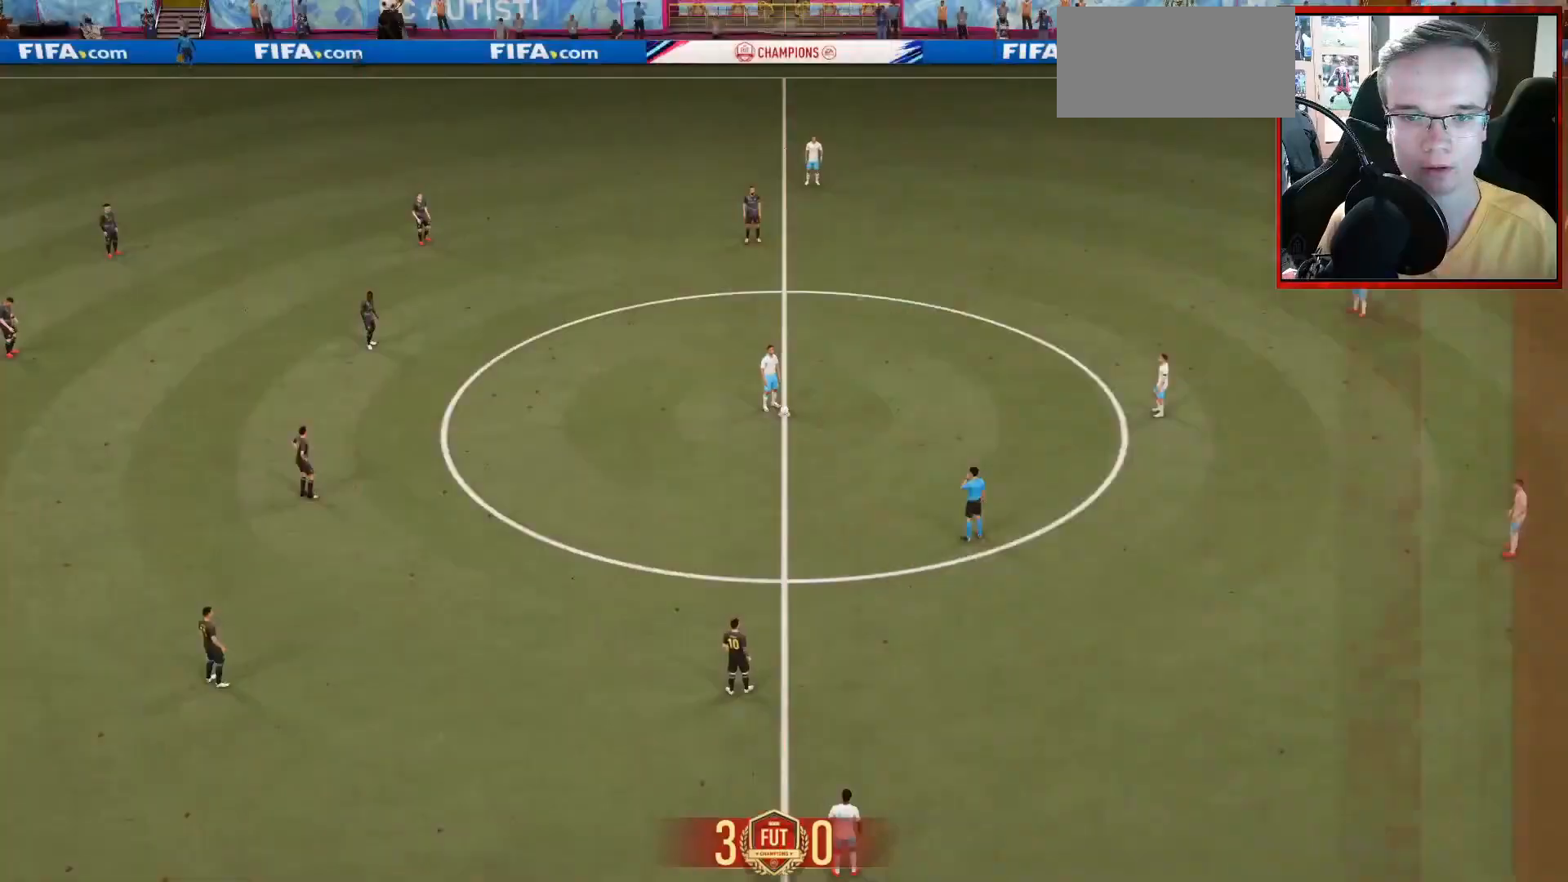
{"buttons": [], "left_stick": "center"}
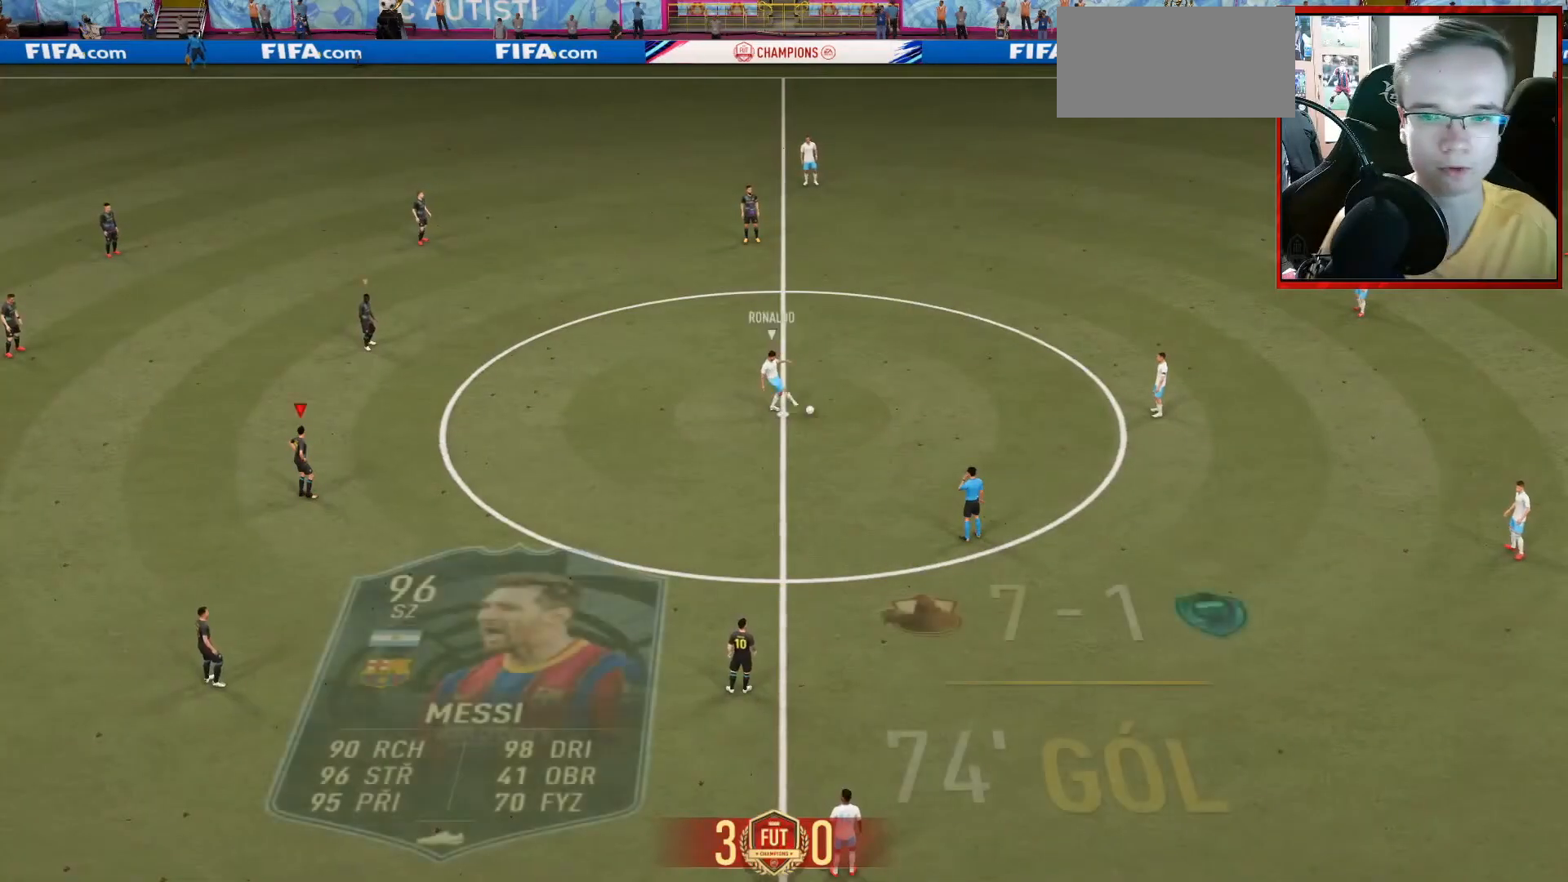
{"buttons": ["R2"], "left_stick": "right", "events": [[33, "CROSS", "down"], [133, "CROSS", "up"], [133, "left_stick", "right"], [367, "R2", "down"]]}
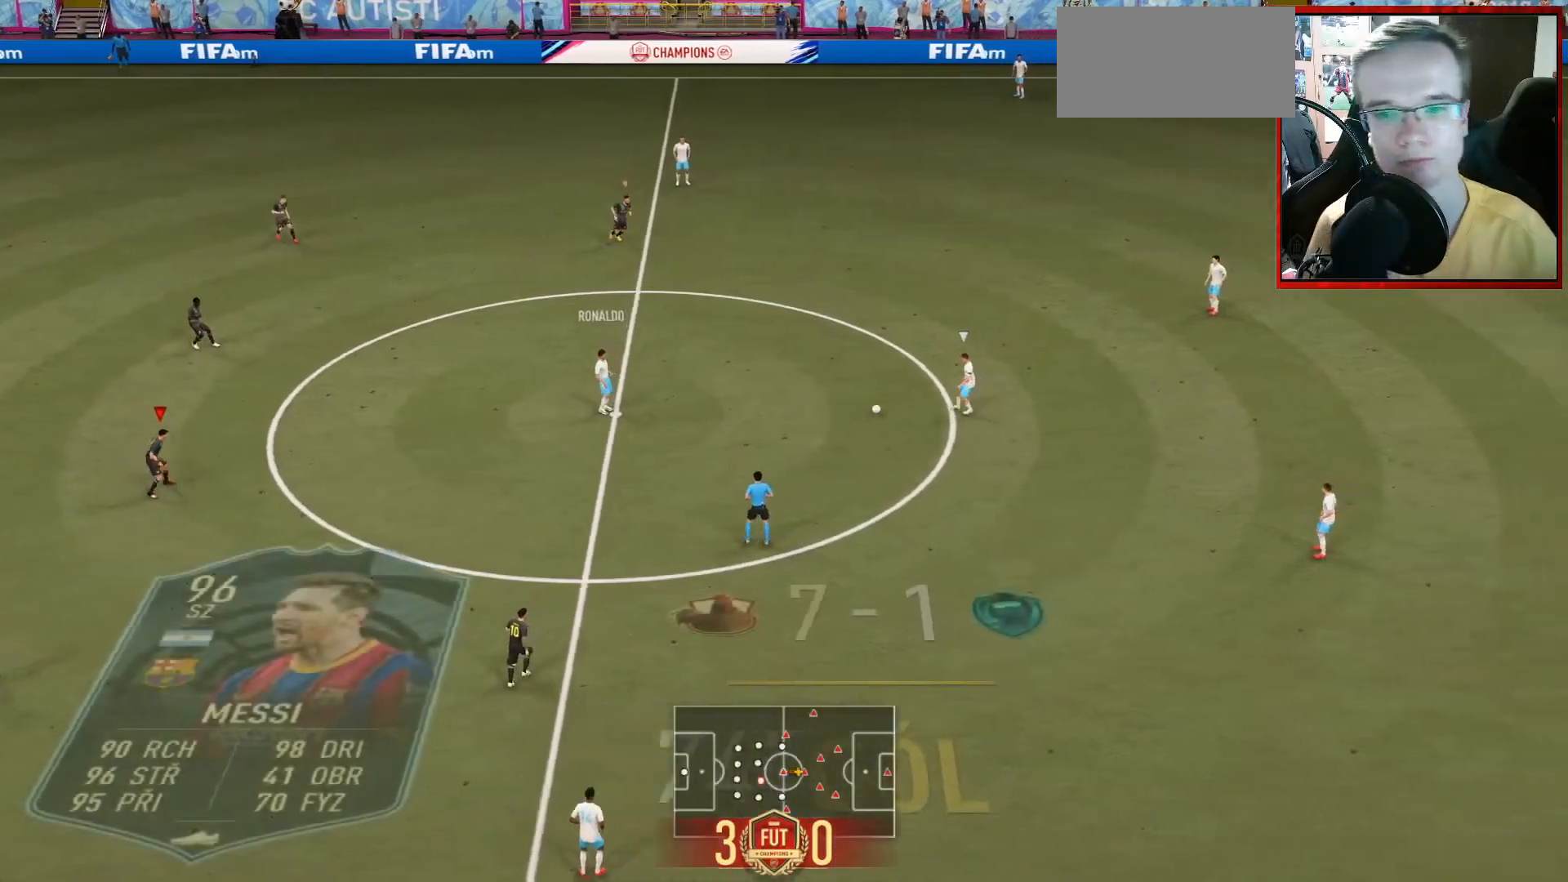
{"buttons": ["R2"], "left_stick": "right", "events": []}
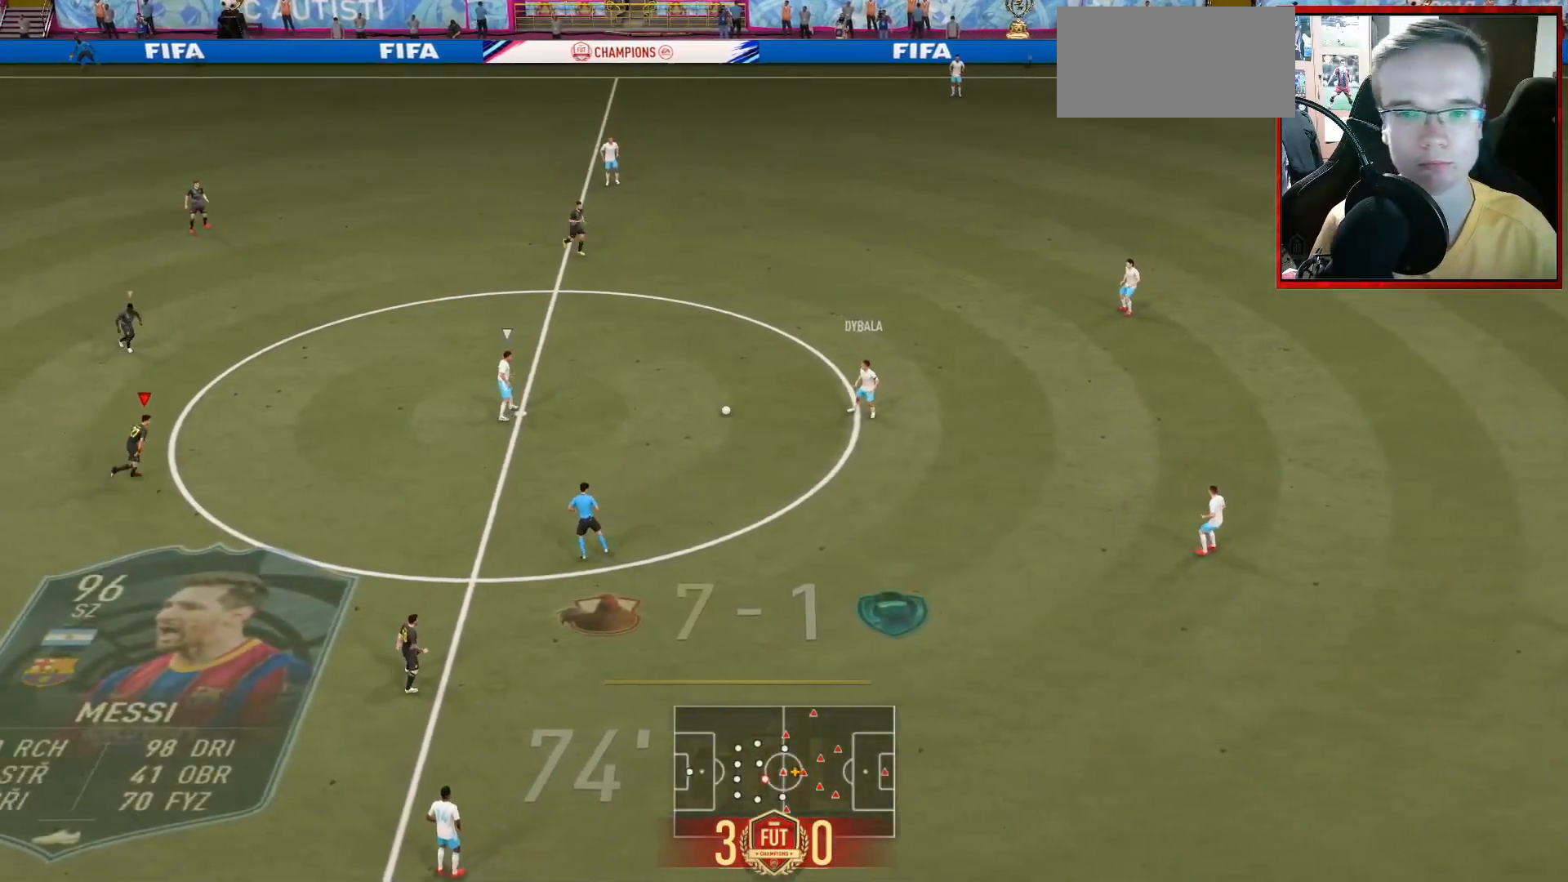
{"buttons": ["L2", "R2"], "left_stick": "down-right", "events": [[283, "R3", "down"], [417, "R3", "up"], [467, "left_stick", "down-right"], [500, "L2", "down"]]}
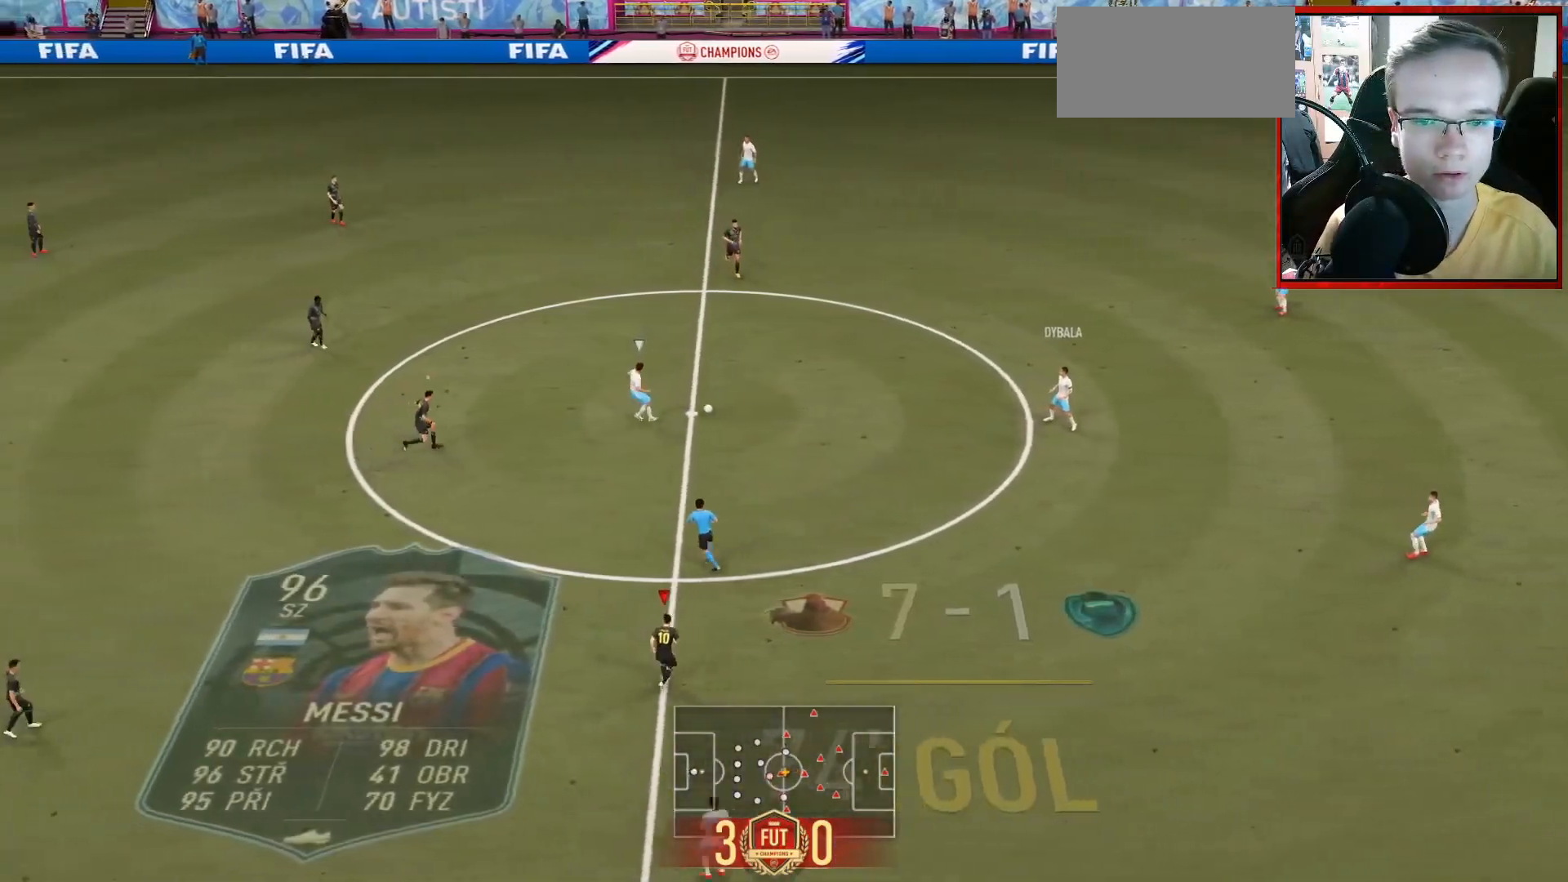
{"buttons": ["L2", "R2"], "left_stick": "up-right", "events": [[167, "L2", "up"], [234, "left_stick", "down"], [334, "R3", "down"], [384, "L2", "down"], [467, "left_stick", "up-right"], [484, "R3", "up"]]}
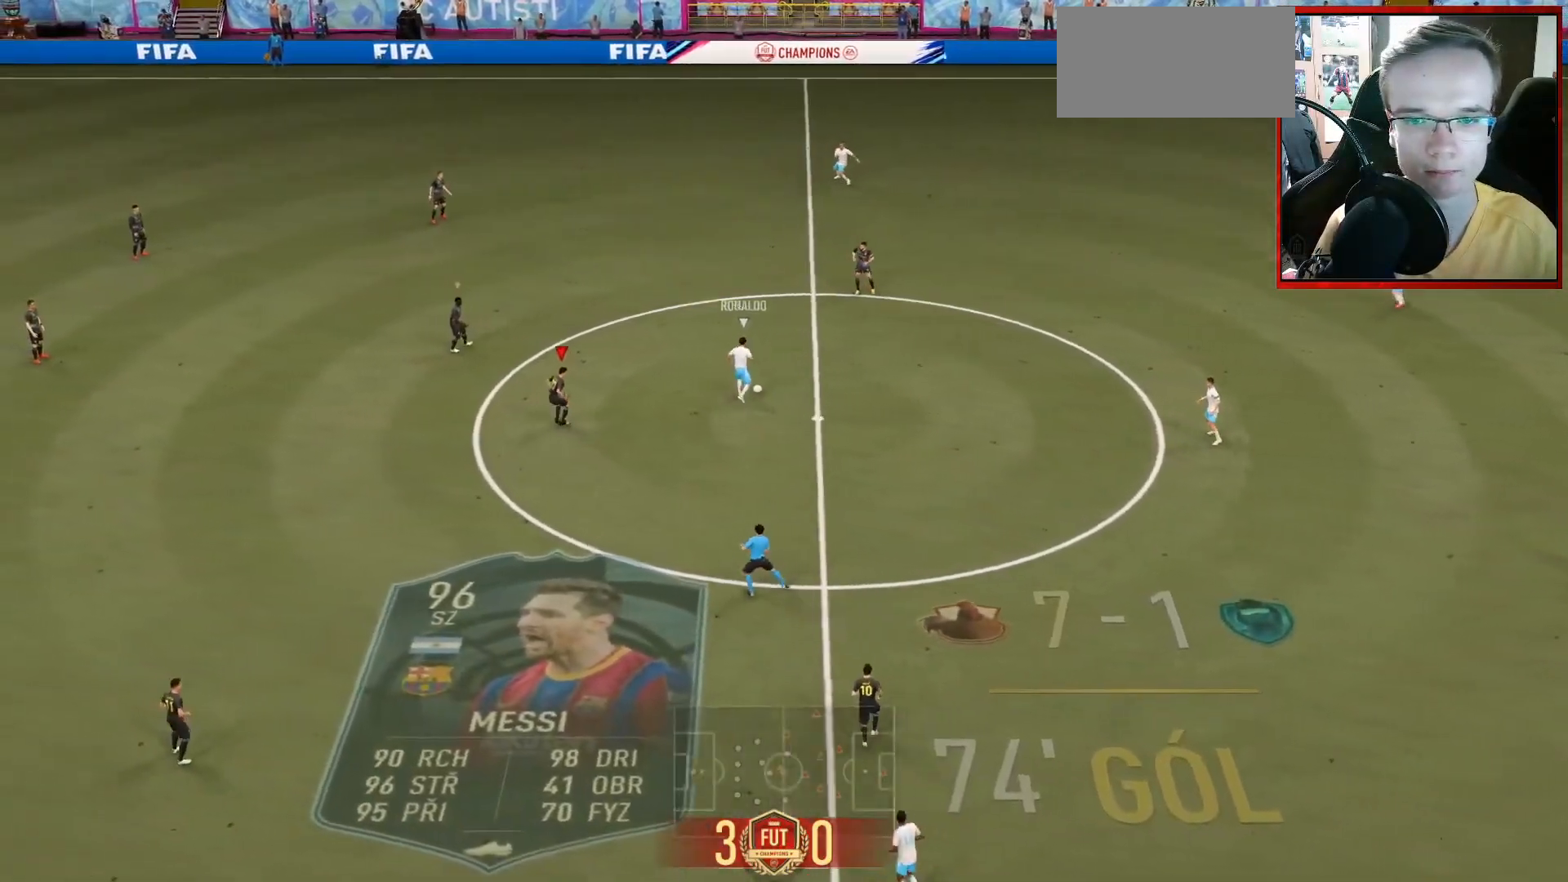
{"buttons": ["L2", "R2"], "left_stick": "up", "events": [[117, "TRIANGLE", "down"], [167, "TRIANGLE", "up"], [233, "left_stick", "up"]]}
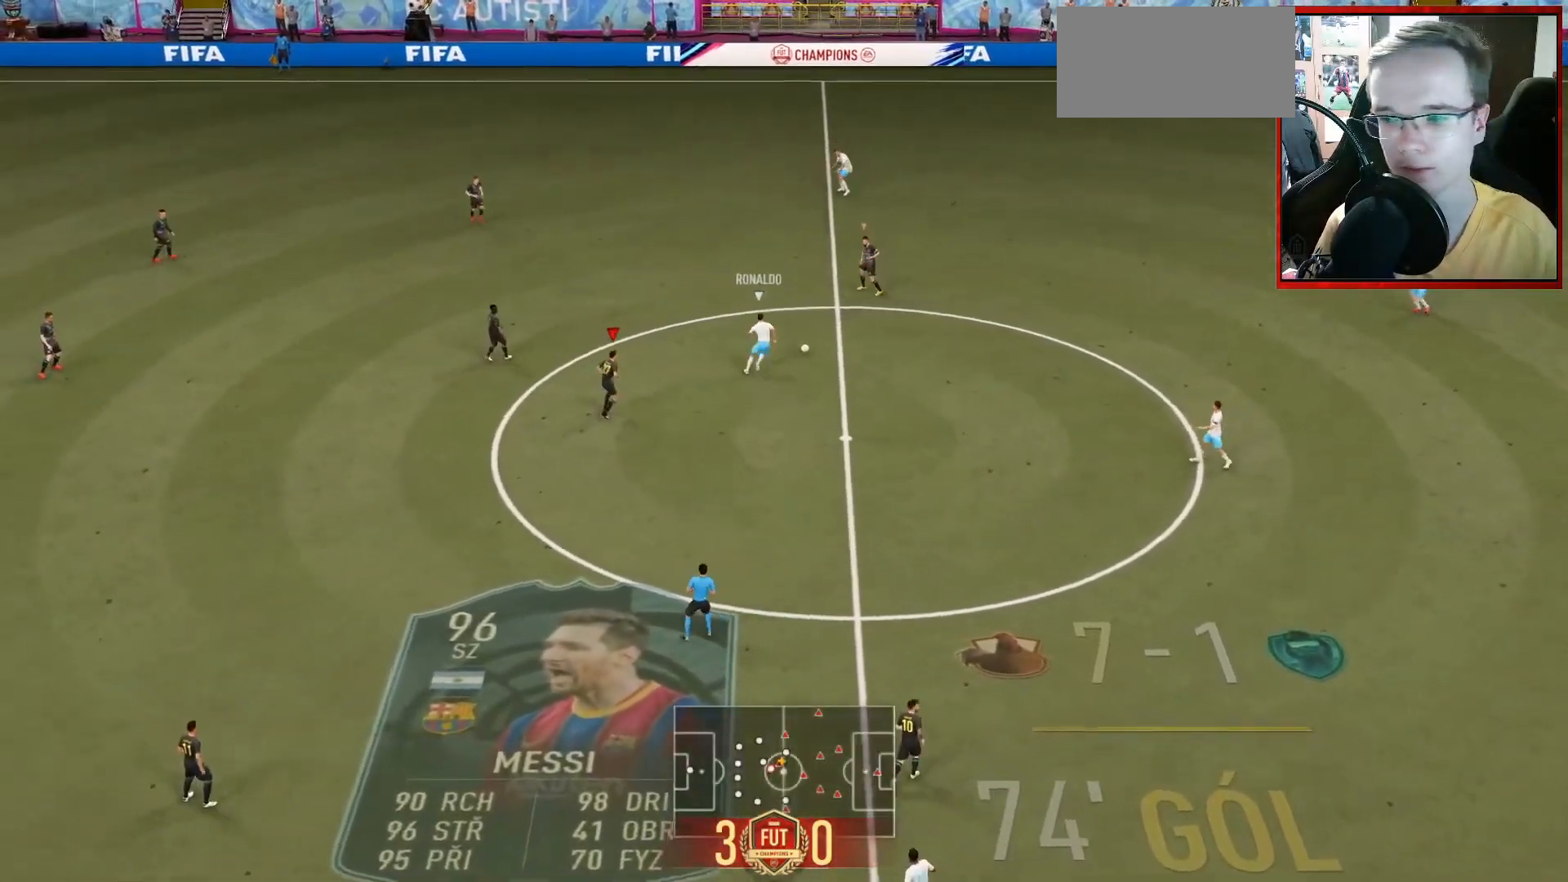
{"buttons": ["R2", "R3"], "left_stick": "up-left", "events": [[84, "R3", "down"], [84, "left_stick", "up-right"], [217, "R3", "up"], [367, "R3", "down"], [417, "left_stick", "up-left"], [484, "L2", "up"]]}
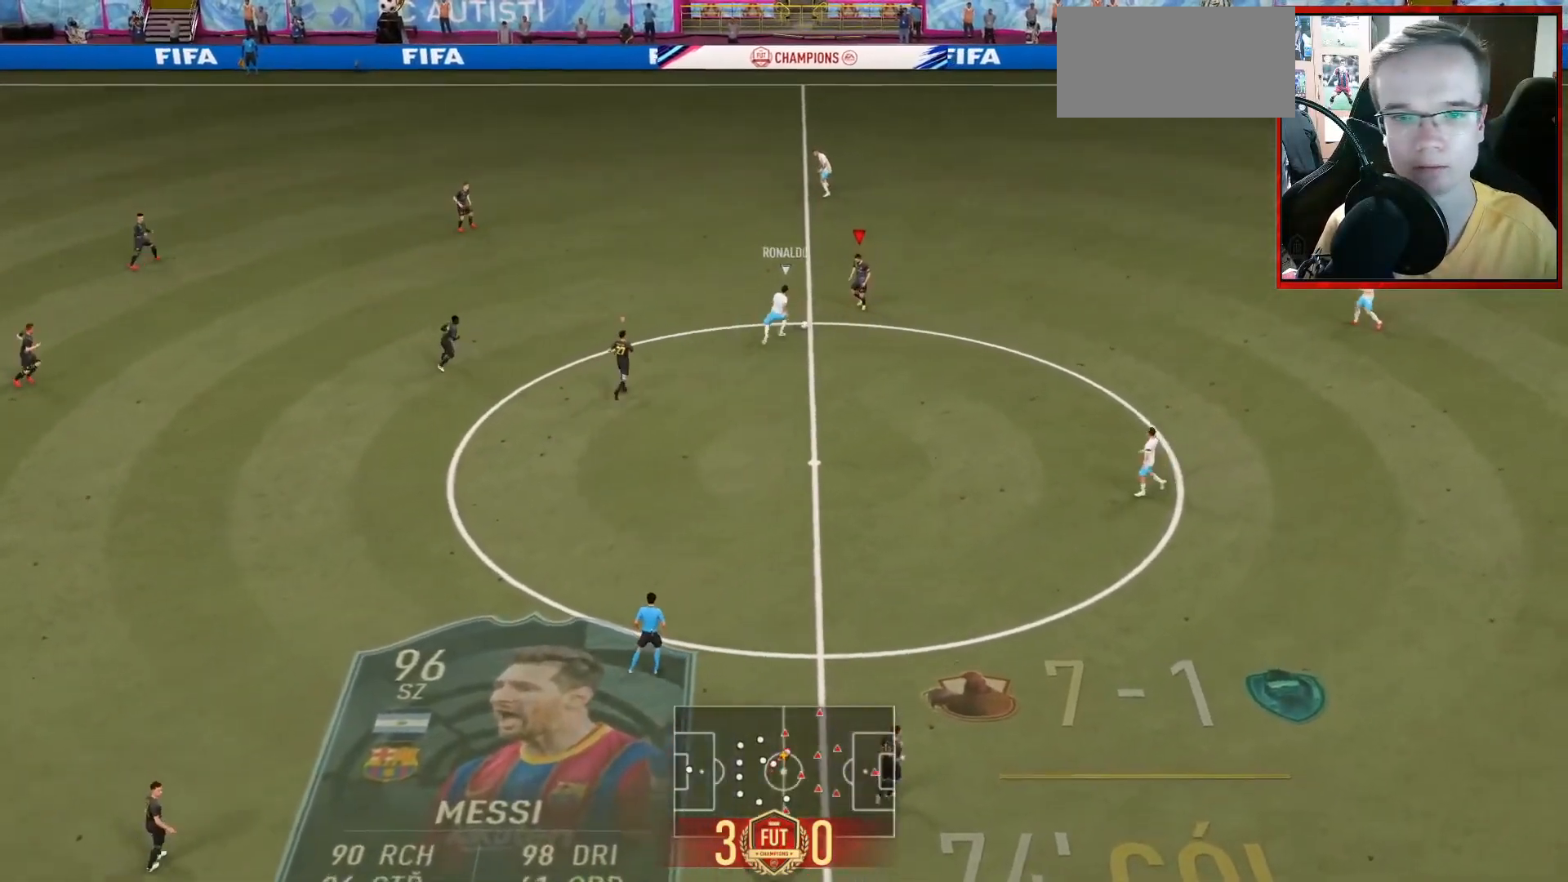
{"buttons": ["R2"], "left_stick": "up-left", "events": [[17, "L2", "down"], [17, "R3", "up"], [233, "L2", "up"], [283, "L2", "down"], [367, "L2", "up"]]}